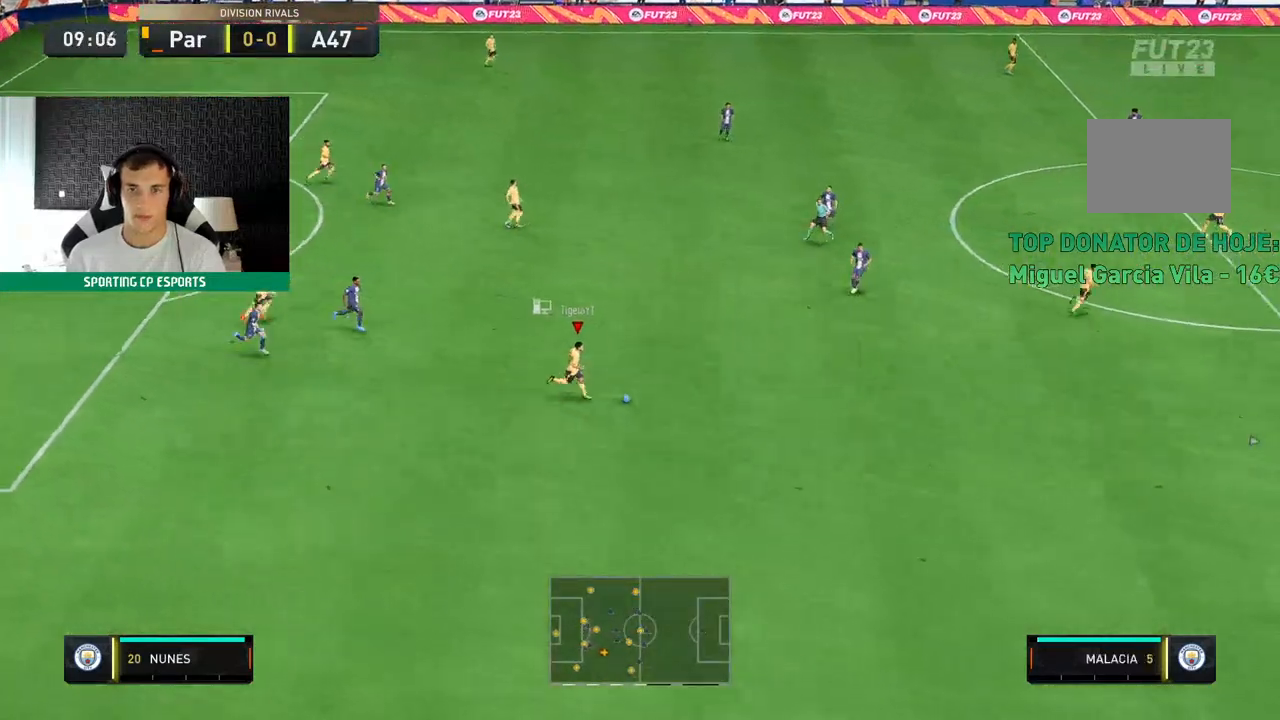
Gameplay with a controller (Xbox layout); each line is a JSON object with the inputs held at the frame after it. "events" lists button and stick changes between this image and that frame as [ms after this image, input, new state], when the widget could be followed in between. Not read: L3 R3 right_stick.
{"buttons": [], "left_stick": "up-right", "events": [[150, "left_stick", "up-right"], [183, "Y", "down"], [333, "Y", "up"], [350, "R2", "up"]]}
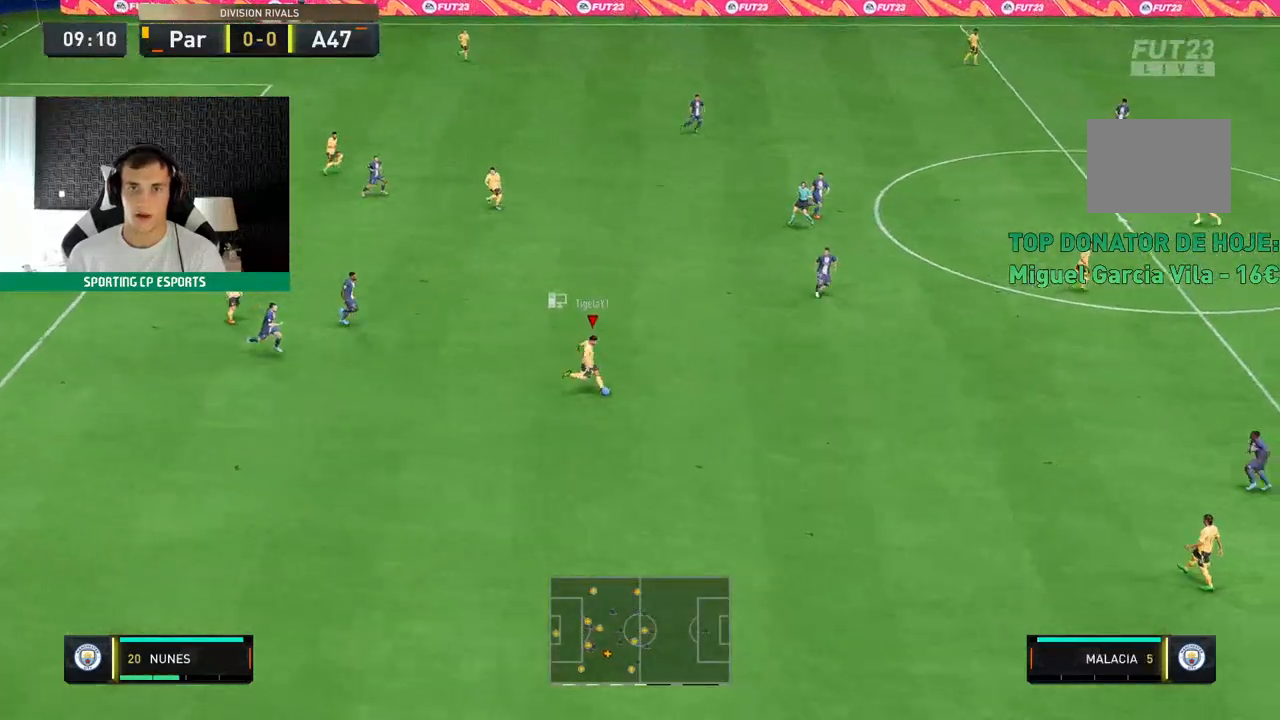
{"buttons": [], "left_stick": "up-right", "events": []}
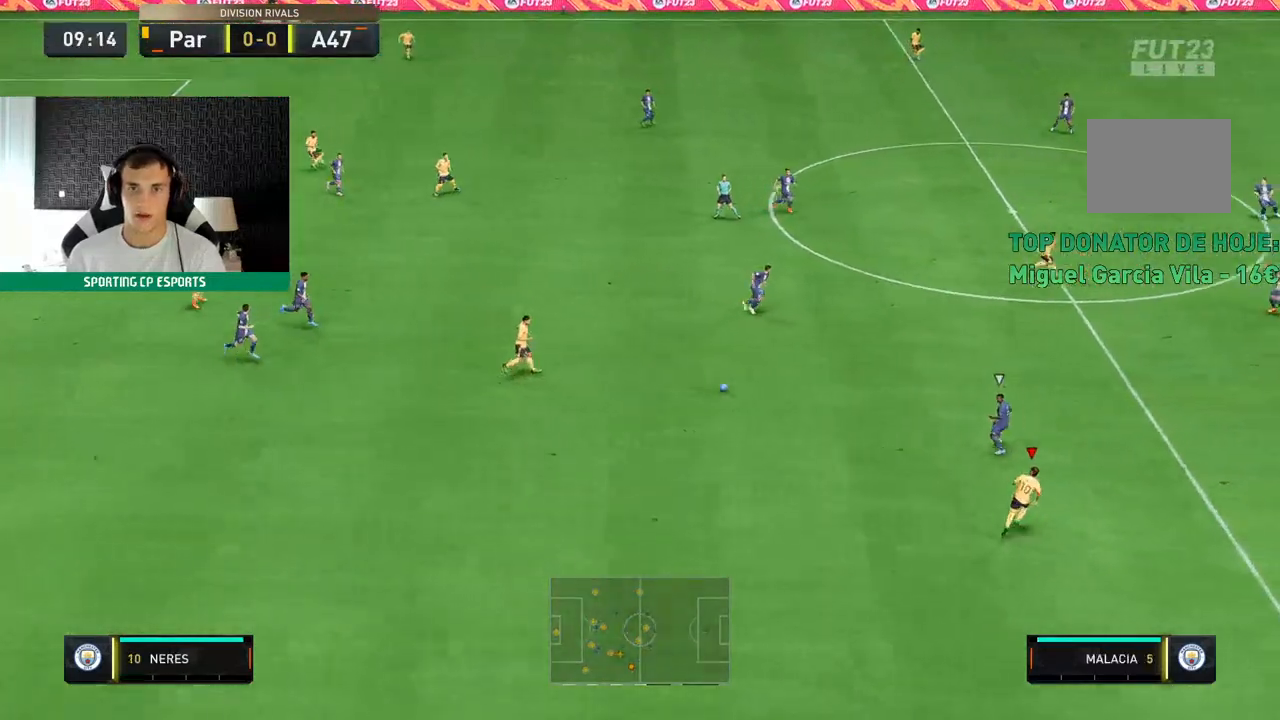
{"buttons": ["R2"], "left_stick": "up", "events": [[17, "left_stick", "up"], [67, "R2", "down"]]}
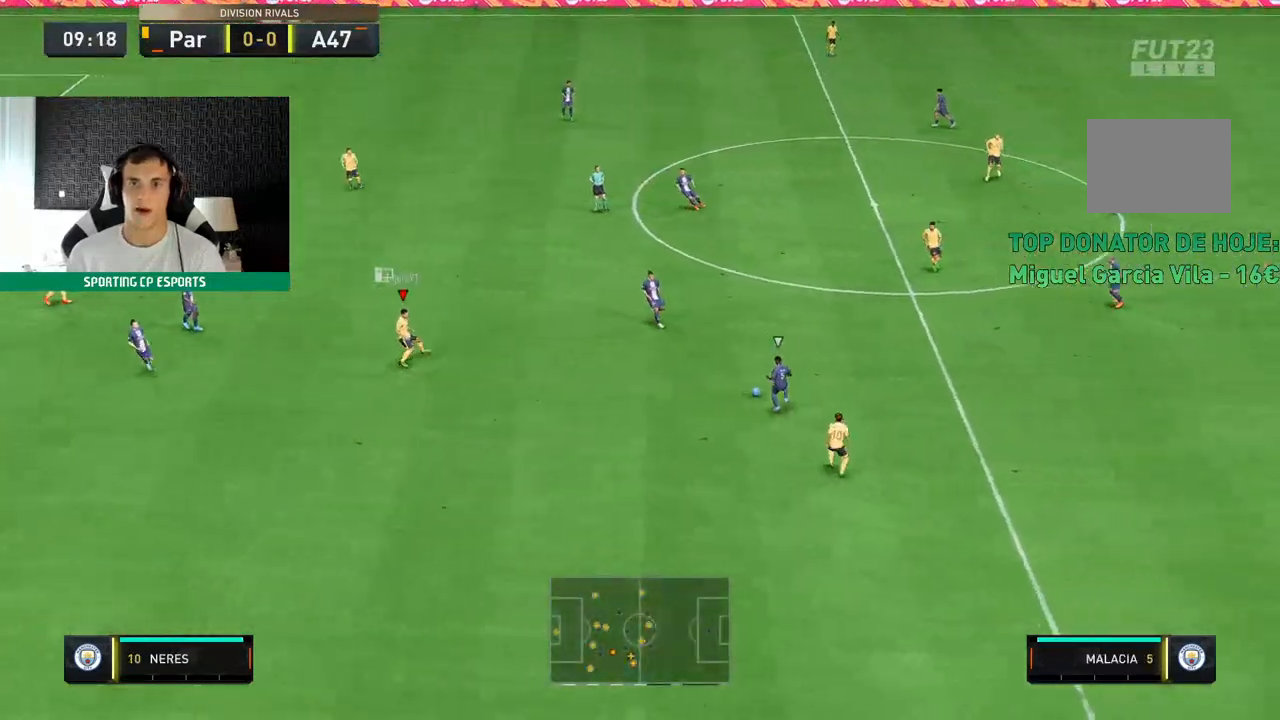
{"buttons": ["R2"], "left_stick": "up", "events": [[150, "R2", "up"], [250, "R2", "down"]]}
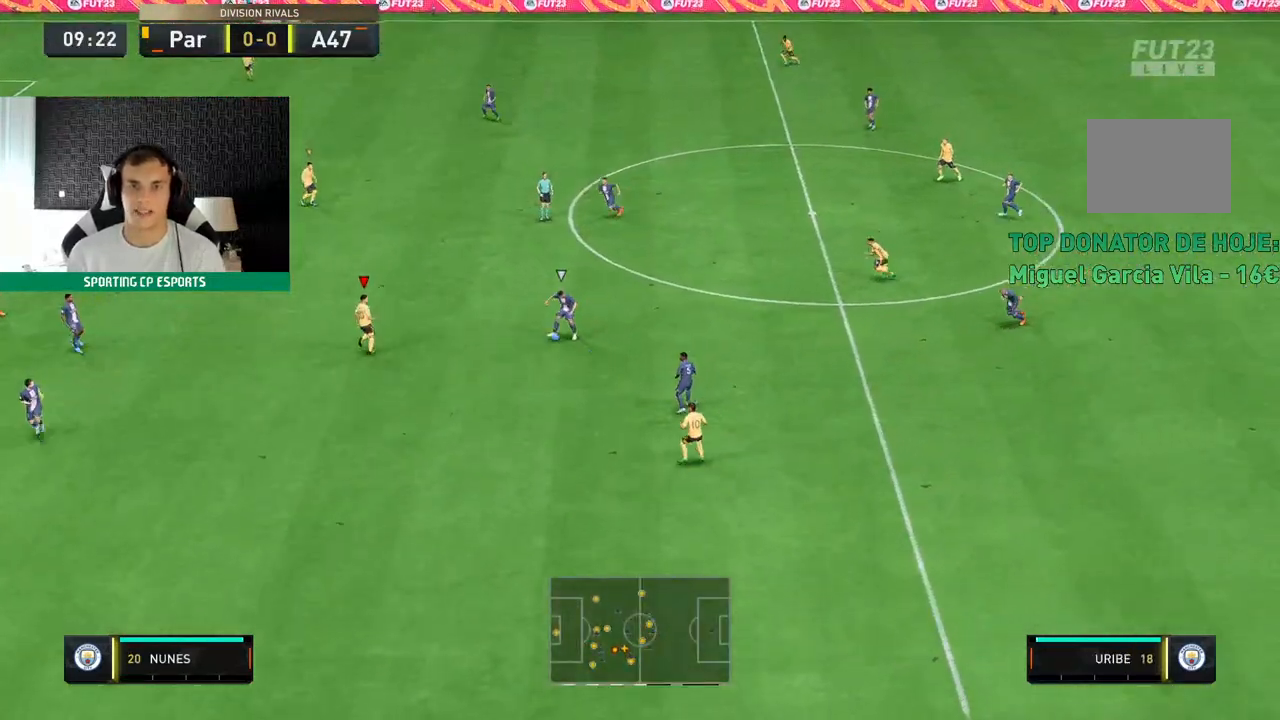
{"buttons": ["A", "L2", "R2"], "left_stick": "up", "events": [[200, "R2", "up"], [250, "L2", "down"], [283, "R2", "down"], [367, "A", "down"]]}
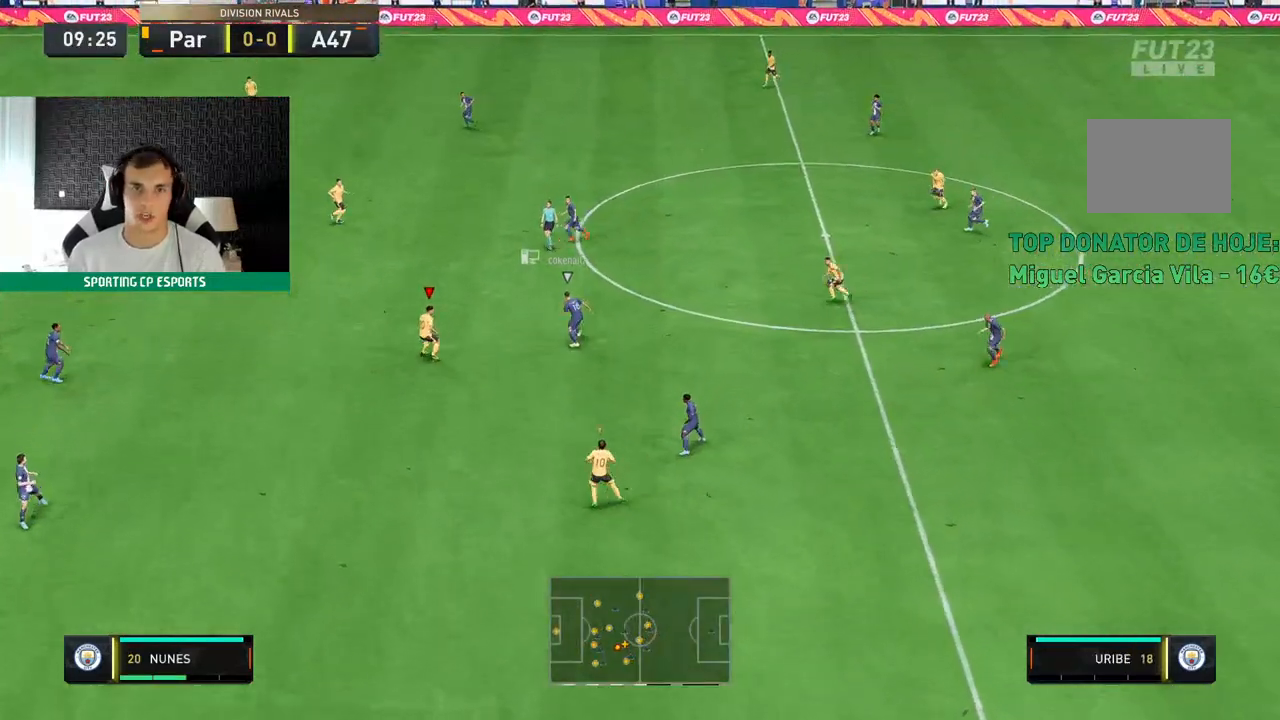
{"buttons": ["R2"], "left_stick": "up", "events": [[67, "A", "up"], [500, "L2", "up"]]}
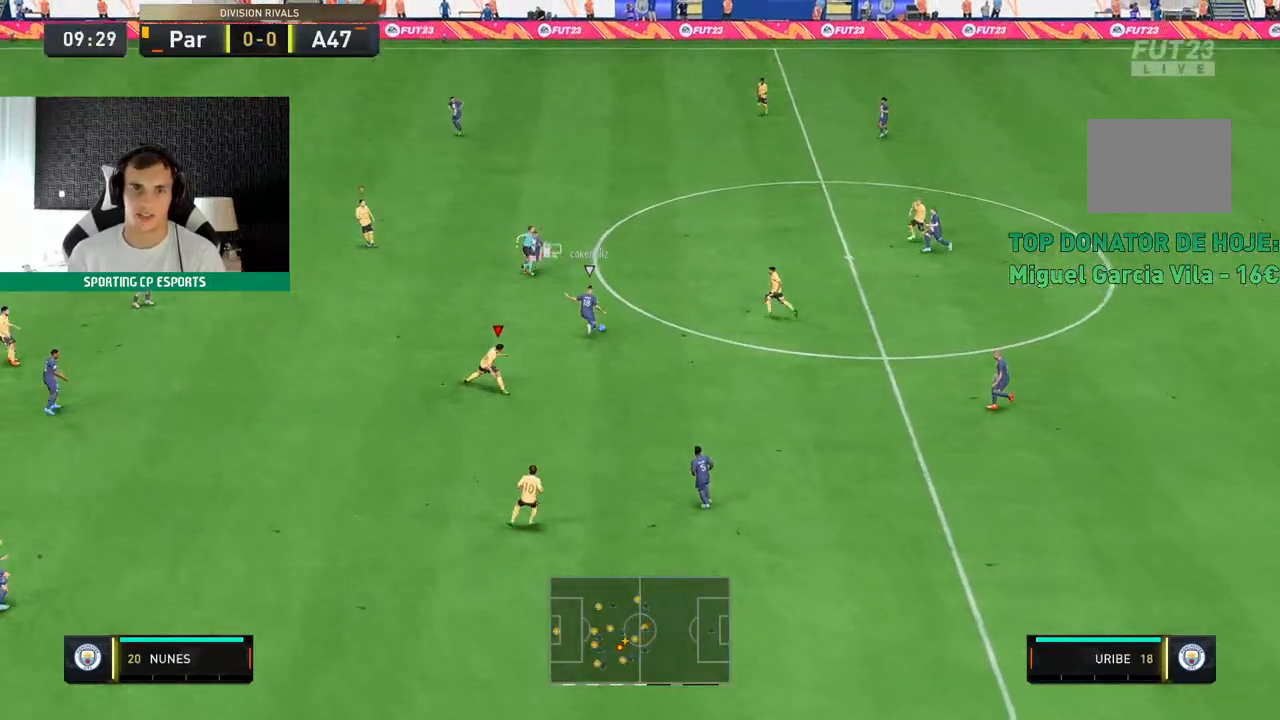
{"buttons": ["L2", "R2"], "left_stick": "down-left", "events": [[17, "left_stick", "up-left"], [133, "left_stick", "left"], [233, "L2", "down"], [250, "left_stick", "down-left"]]}
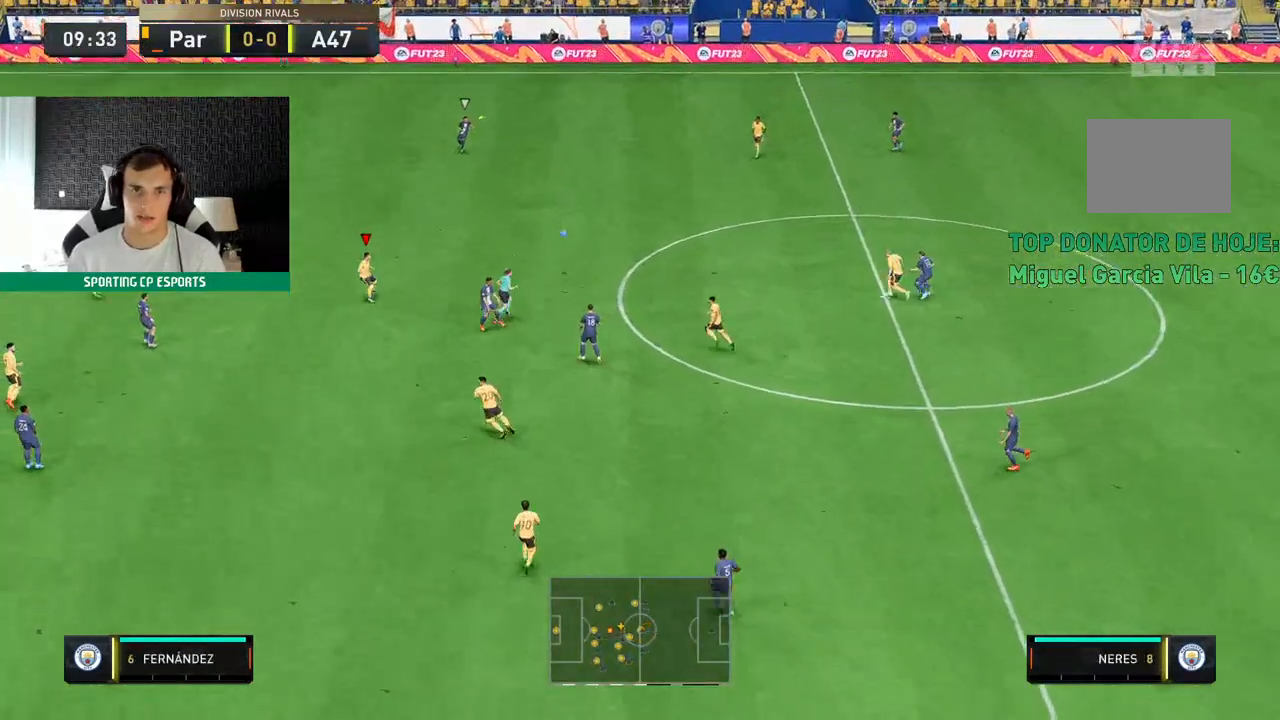
{"buttons": ["L2", "R2"], "left_stick": "up", "events": [[50, "left_stick", "left"], [250, "left_stick", "center"], [300, "left_stick", "down-left"], [367, "left_stick", "center"], [500, "left_stick", "up"]]}
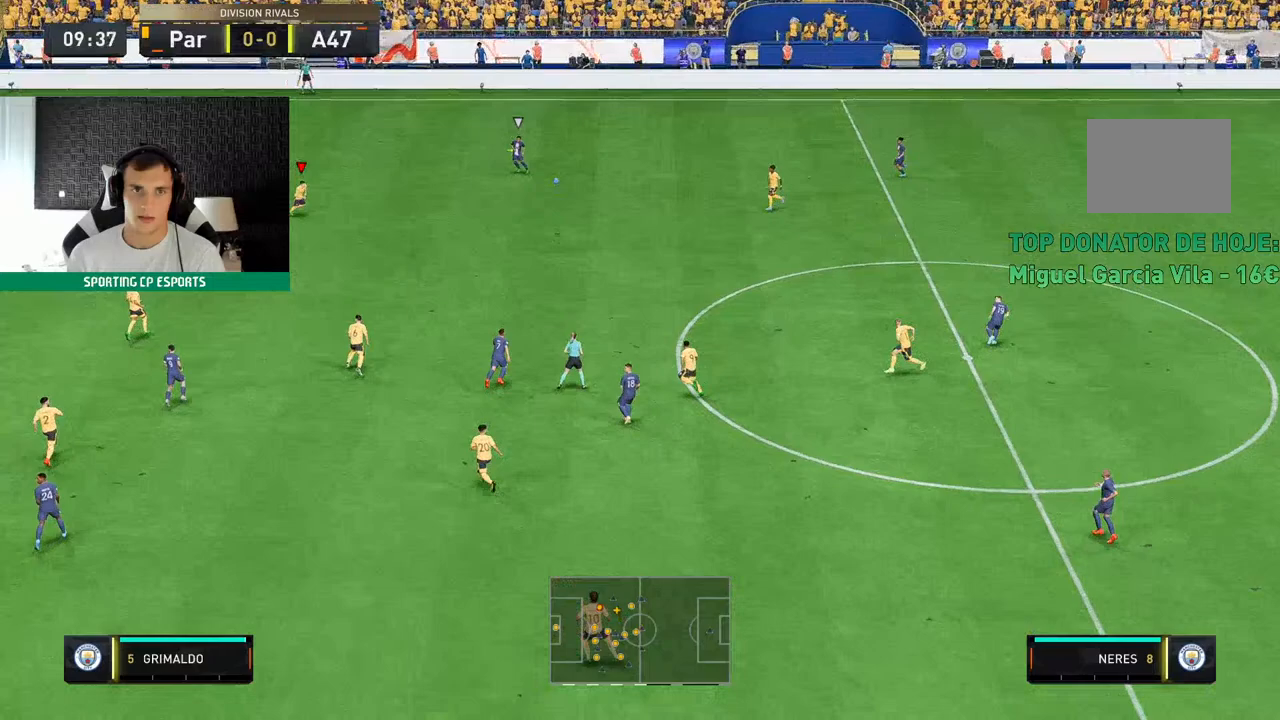
{"buttons": ["L2", "R2"], "left_stick": "up", "events": []}
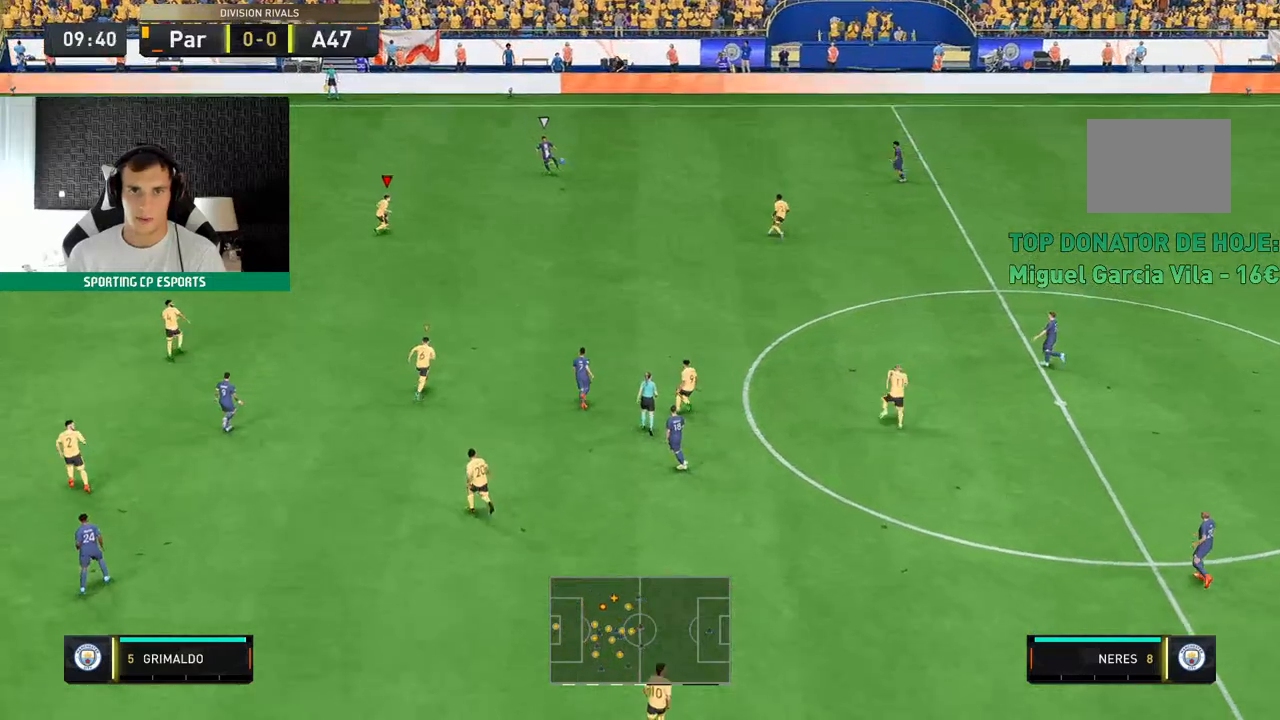
{"buttons": ["L2", "R2"], "left_stick": "up", "events": []}